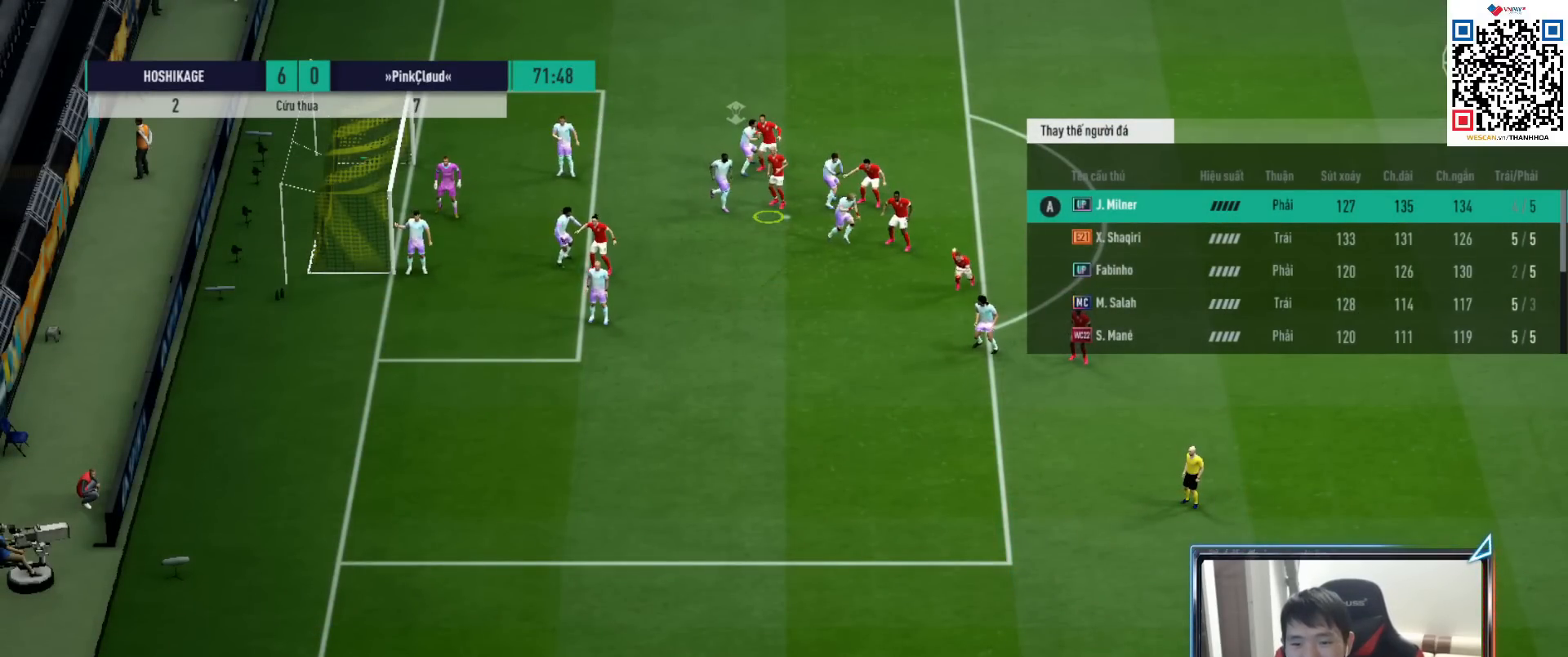
Gameplay with a controller (PlayStation layout); each line is a JSON object with the inputs held at the frame after it. "events" lists button and stick changes between this image and that frame as [ms after this image, input, new state], when the widget could be followed in between.
{"buttons": [], "left_stick": "center", "right_stick": "center", "events": [[183, "R1", "down"], [333, "R1", "up"]]}
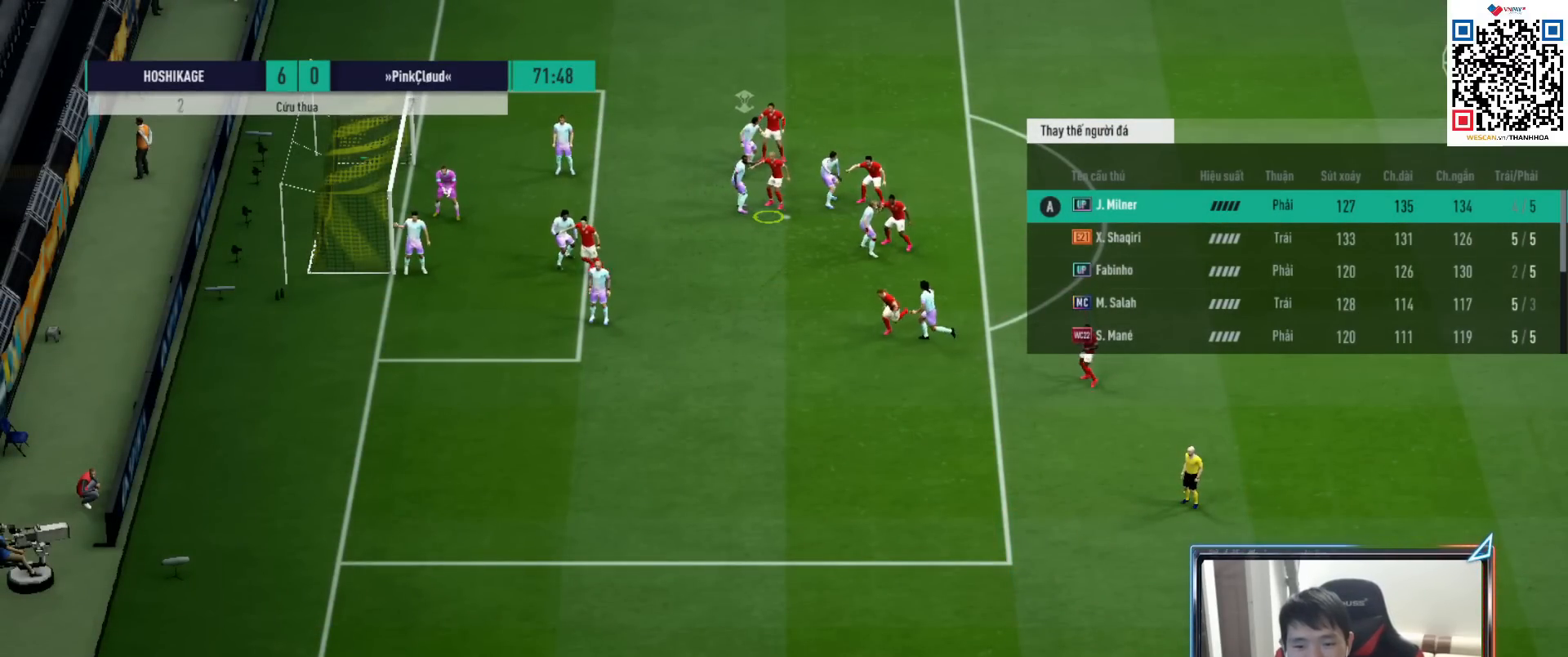
{"buttons": ["R1"], "left_stick": "center", "right_stick": "center", "events": [[17, "R1", "down"], [150, "R1", "up"], [383, "R1", "down"]]}
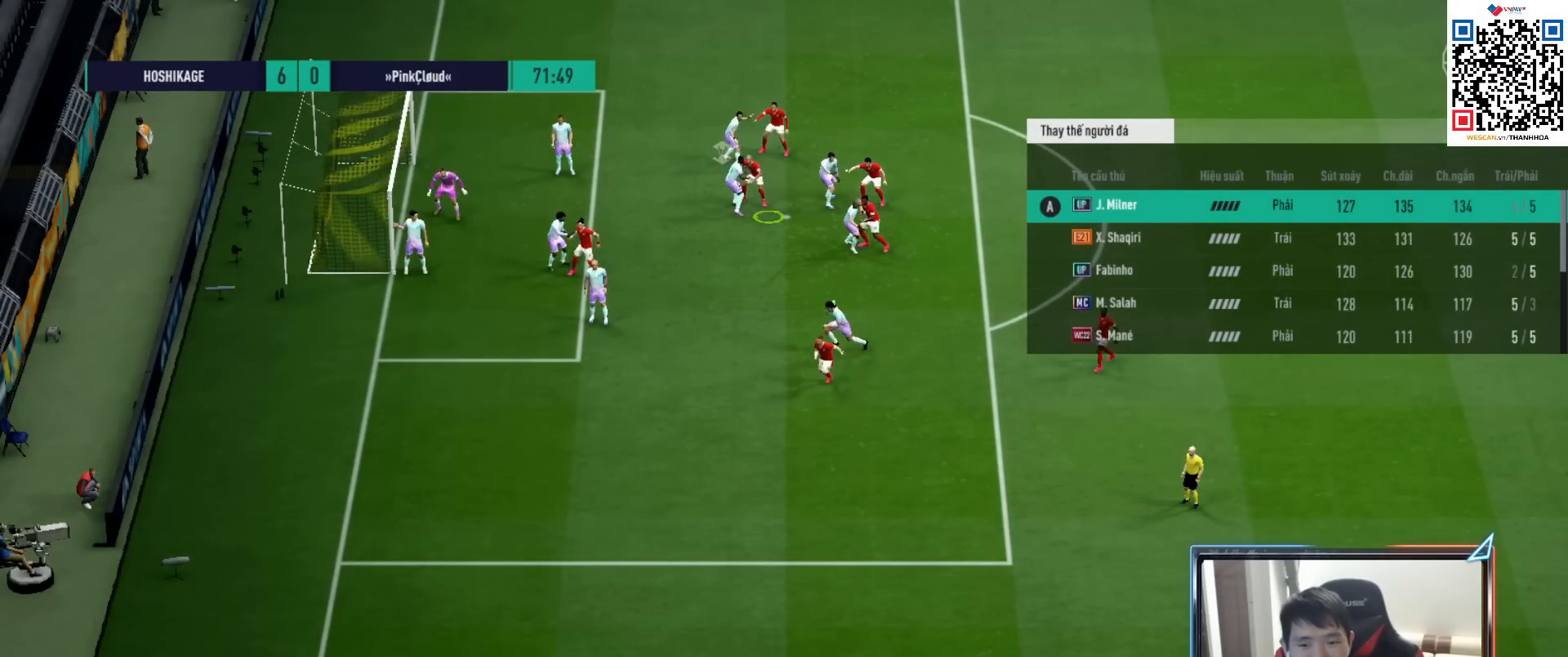
{"buttons": [], "left_stick": "center", "right_stick": "center", "events": [[17, "R1", "up"], [117, "left_stick", "left"], [233, "left_stick", "center"], [350, "R1", "down"], [467, "R1", "up"]]}
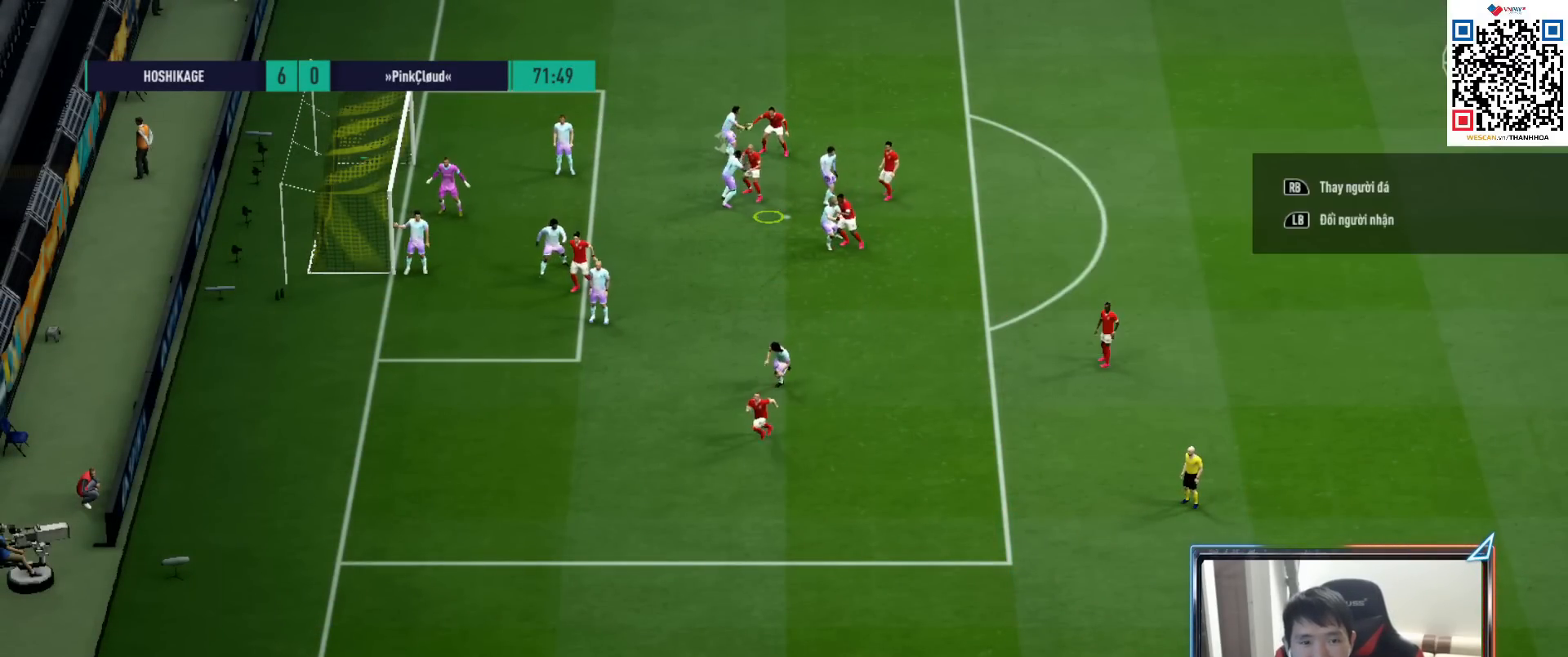
{"buttons": [], "left_stick": "left", "right_stick": "center", "events": [[33, "left_stick", "left"]]}
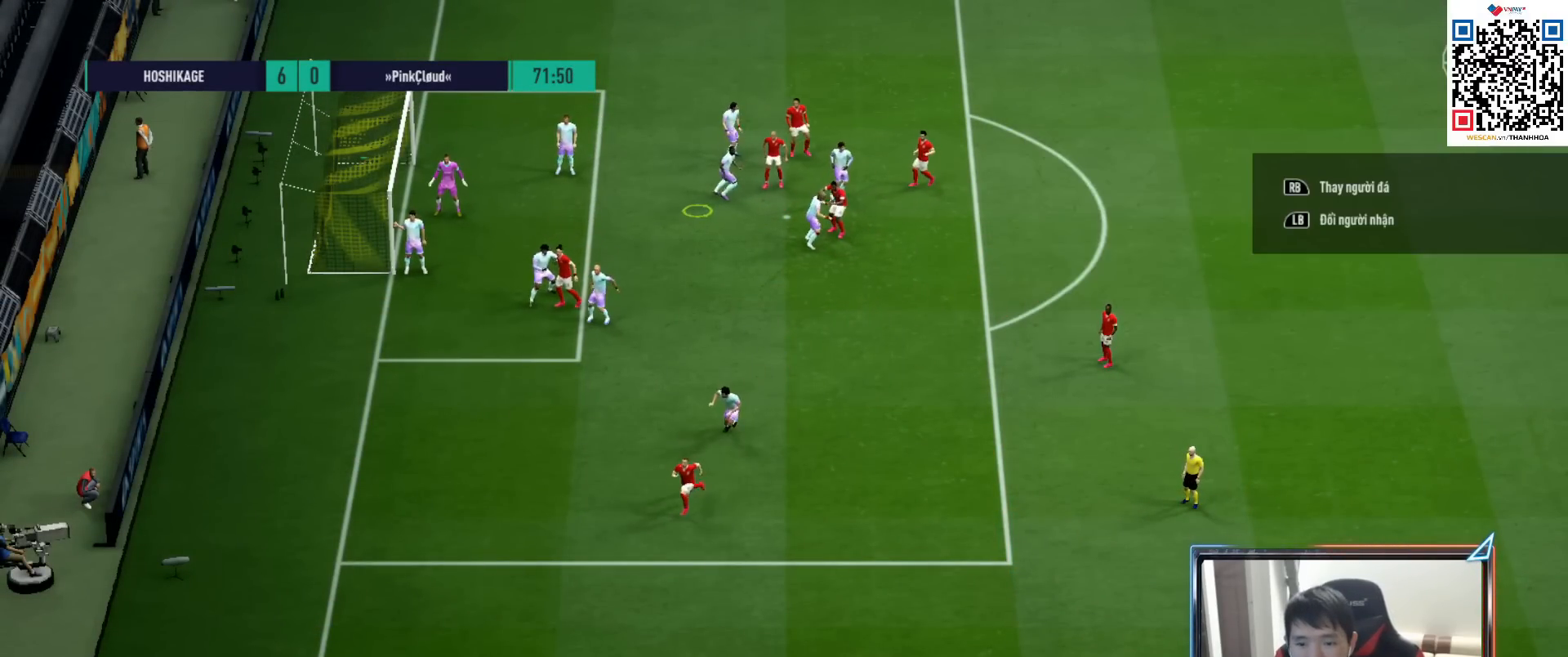
{"buttons": ["CIRCLE"], "left_stick": "center", "right_stick": "center", "events": [[150, "L2", "down"], [317, "L2", "up"], [367, "left_stick", "center"], [500, "CIRCLE", "down"]]}
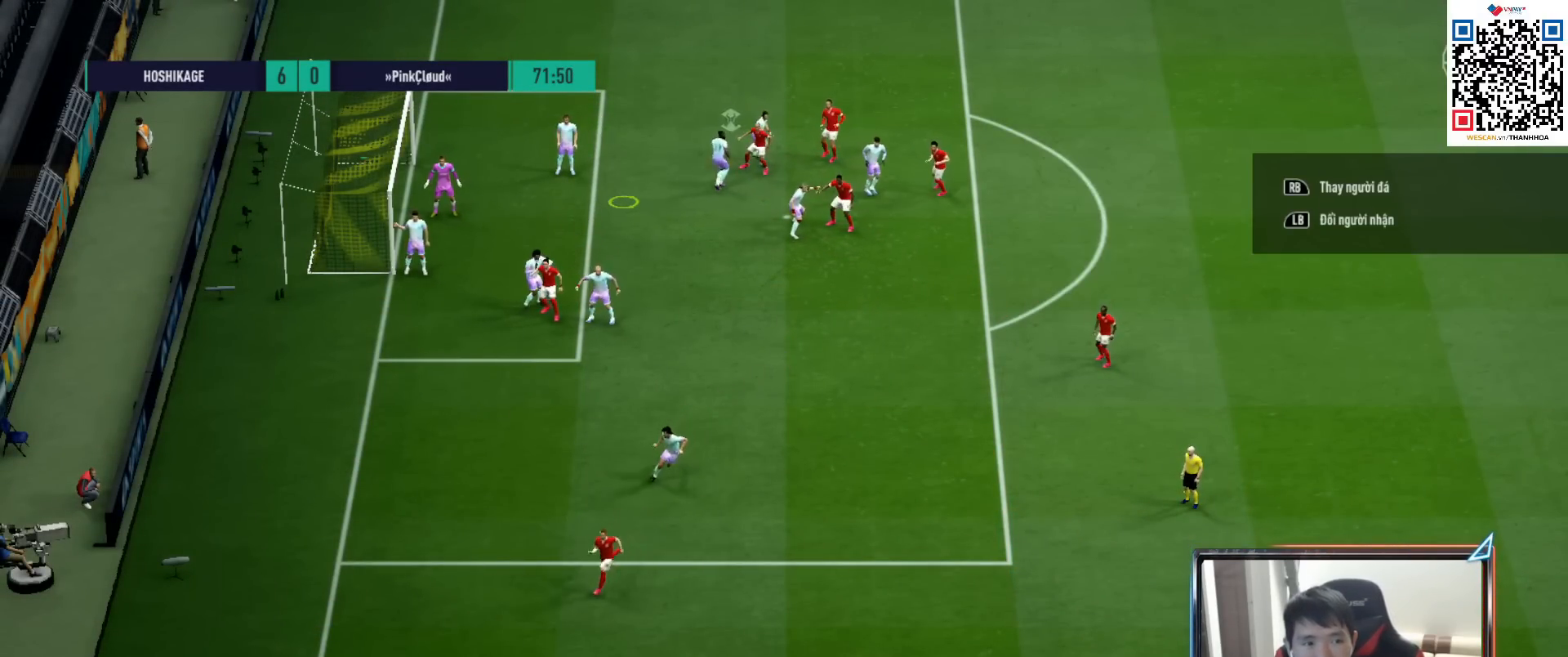
{"buttons": ["CIRCLE"], "left_stick": "center", "right_stick": "center", "events": []}
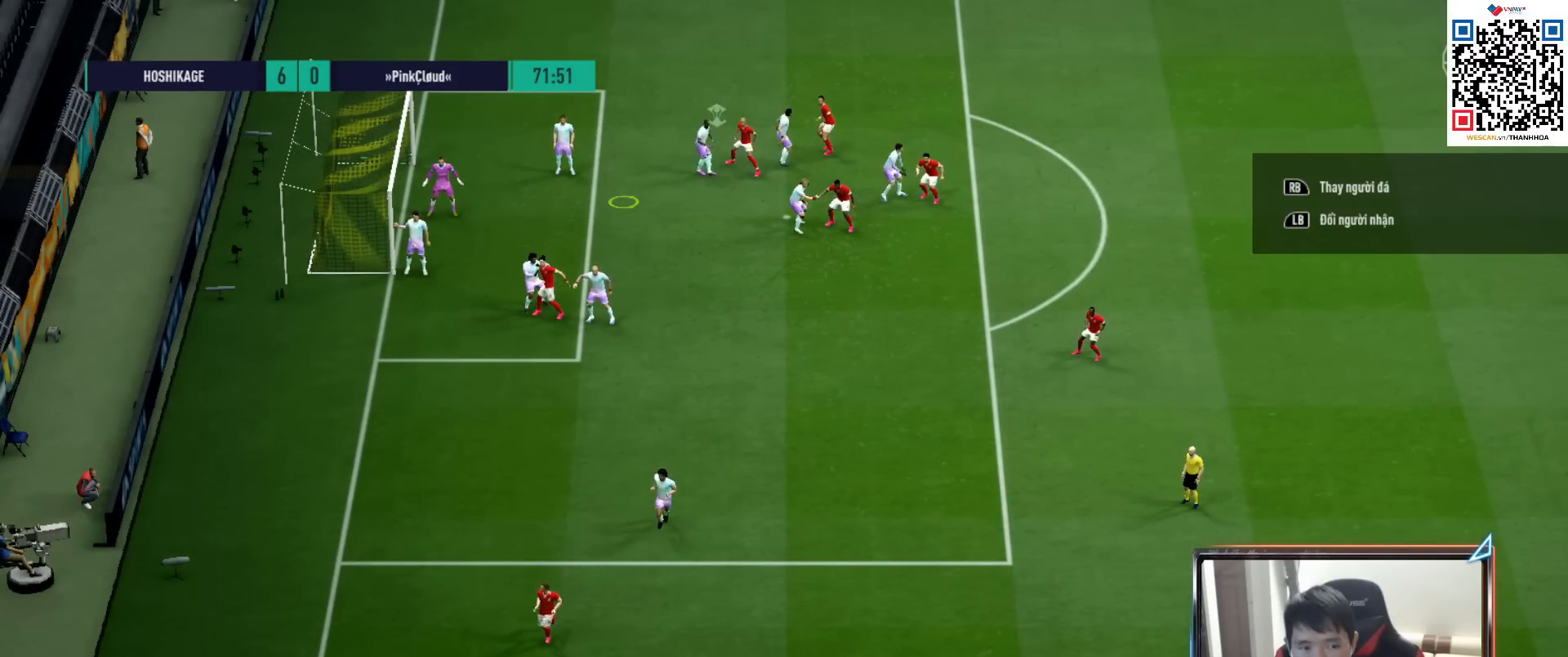
{"buttons": [], "left_stick": "down", "right_stick": "center", "events": [[267, "CIRCLE", "up"], [300, "left_stick", "down"]]}
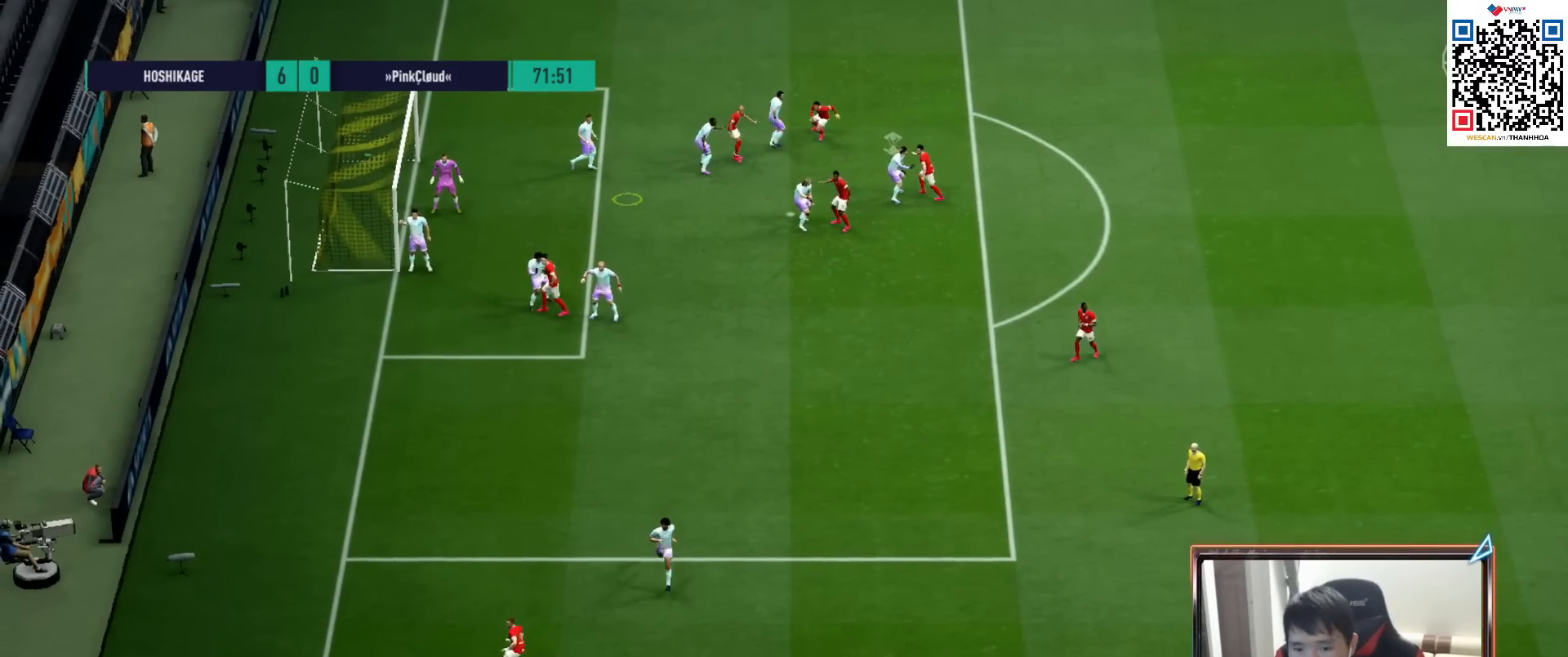
{"buttons": [], "left_stick": "down", "right_stick": "center", "events": []}
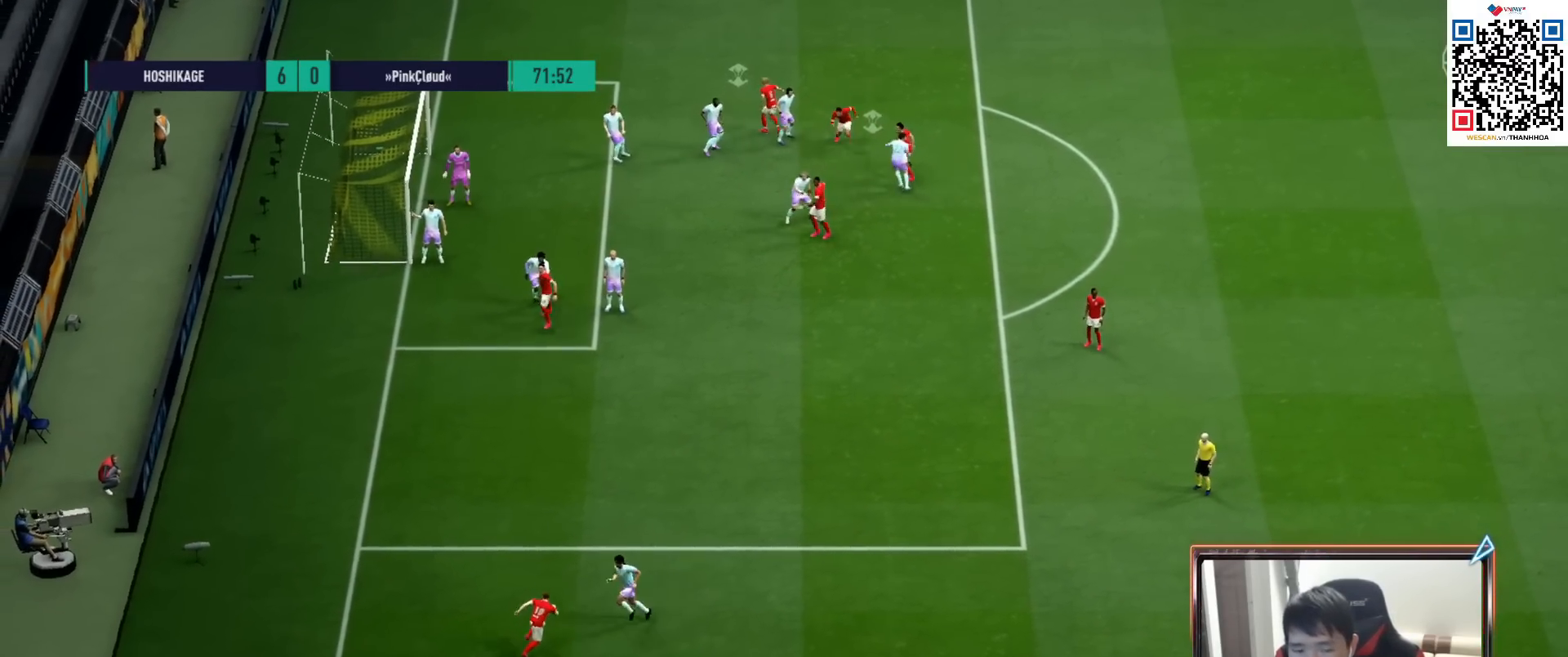
{"buttons": ["L2"], "left_stick": "down-left", "right_stick": "center", "events": [[433, "left_stick", "down-left"], [467, "L2", "down"]]}
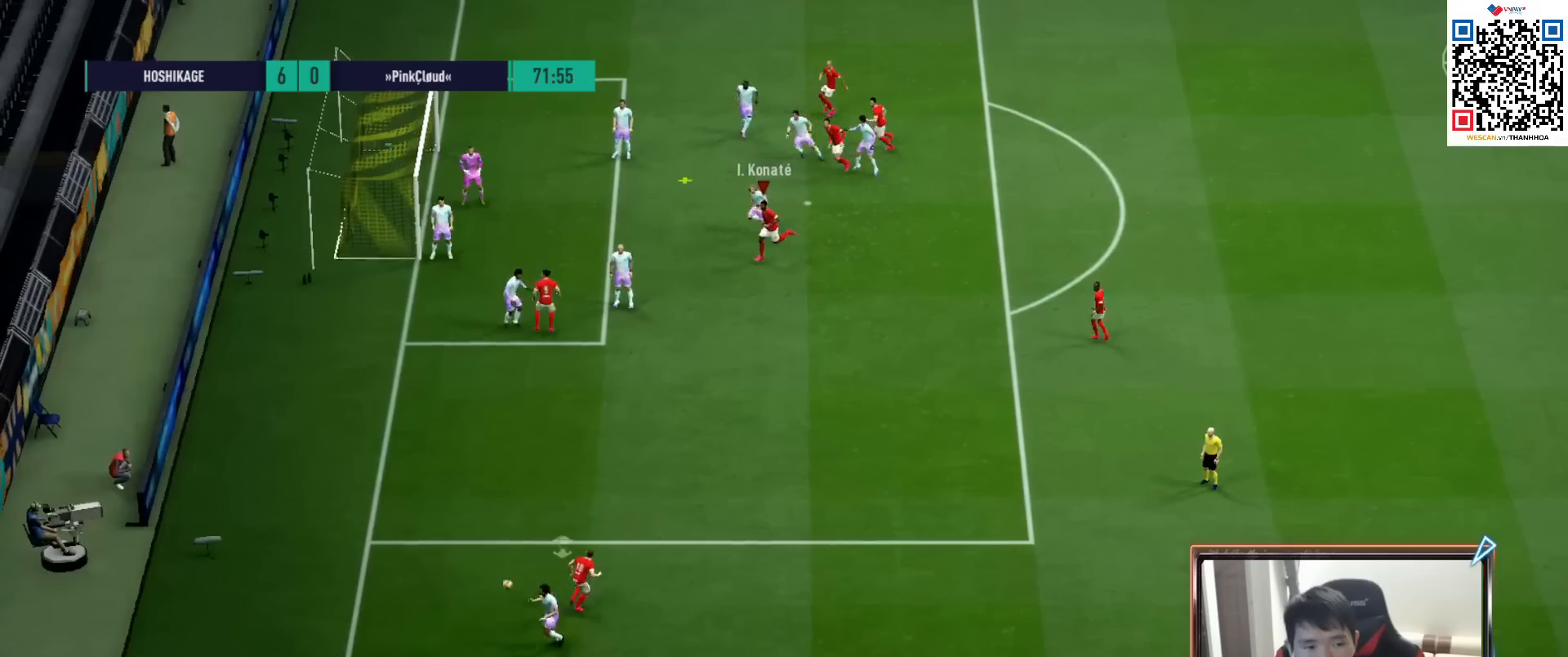
{"buttons": ["SQUARE", "L2"], "left_stick": "down-left", "right_stick": "center", "events": [[133, "SQUARE", "down"], [333, "SQUARE", "up"], [433, "SQUARE", "down"]]}
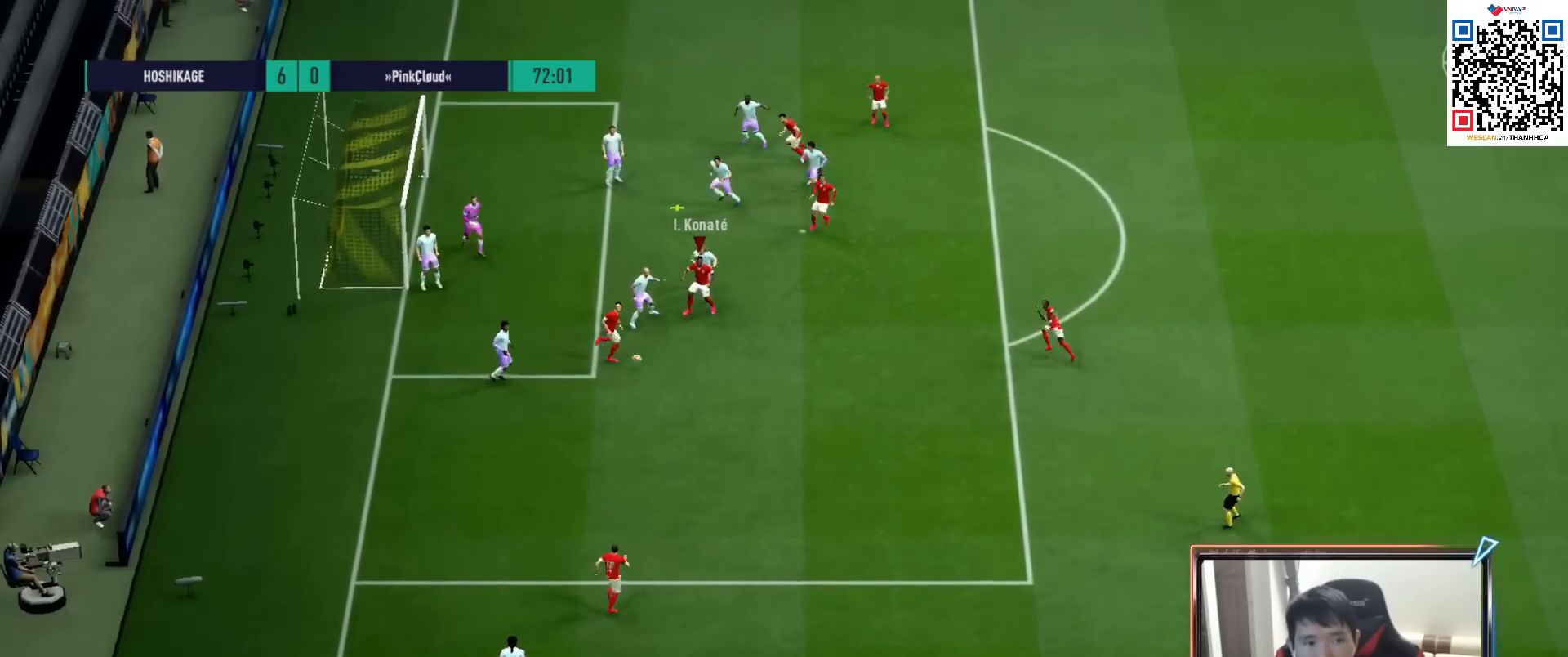
{"buttons": ["L2"], "left_stick": "down-left", "right_stick": "center", "events": [[117, "SQUARE", "up"]]}
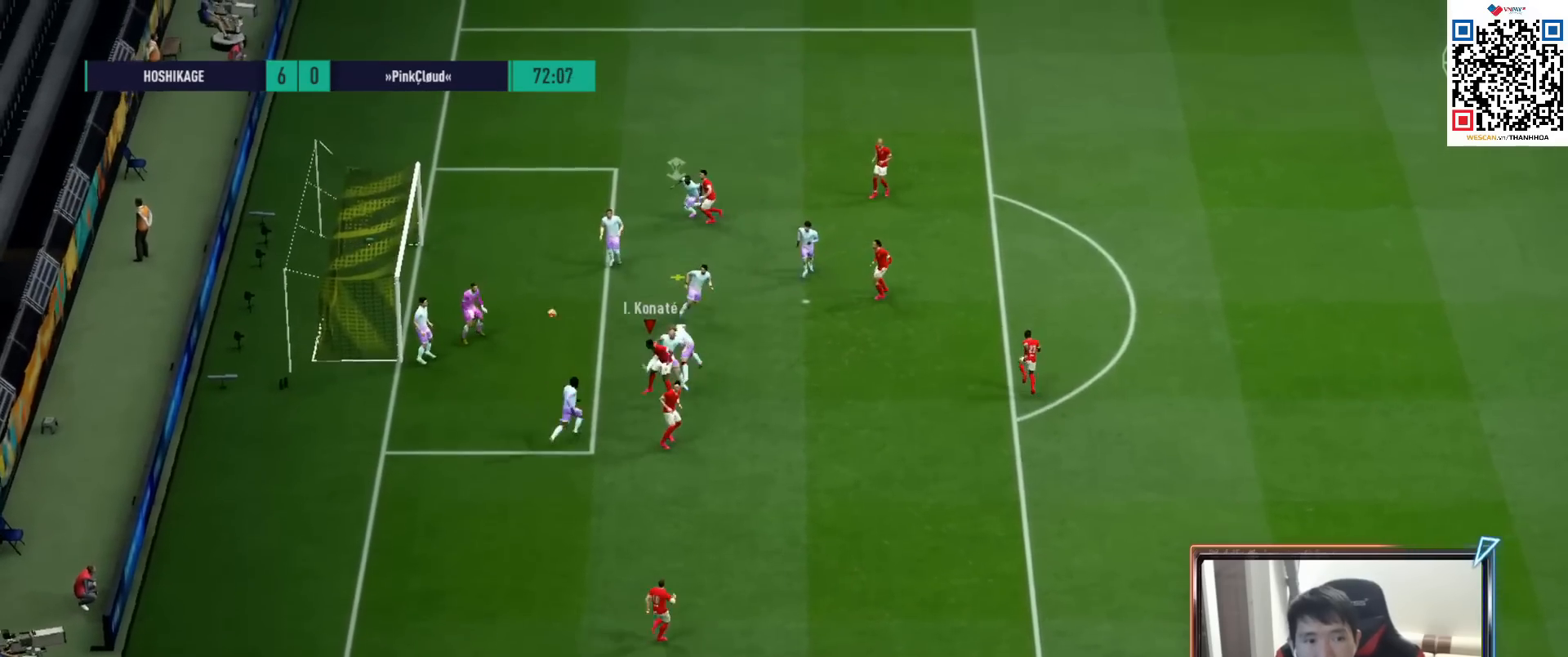
{"buttons": [], "left_stick": "down-left", "right_stick": "center", "events": [[117, "L2", "up"]]}
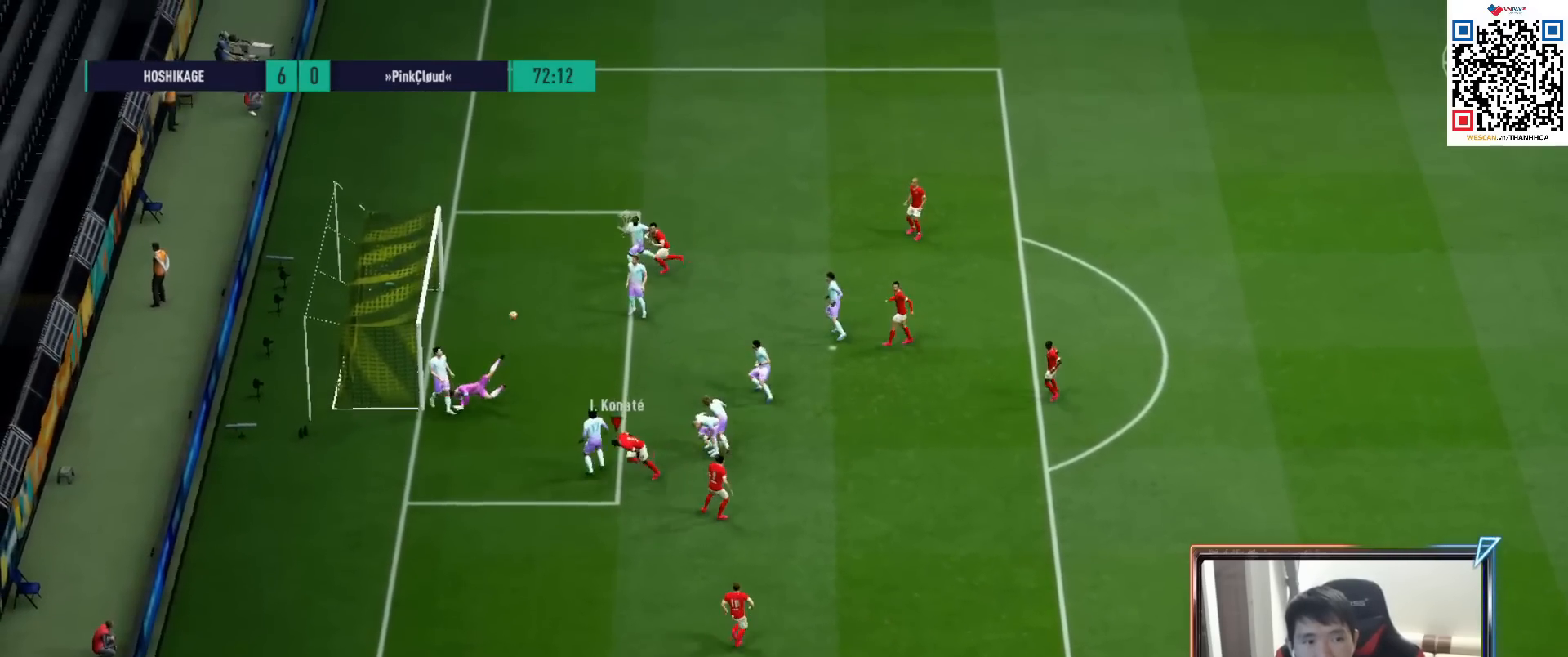
{"buttons": ["SQUARE", "L2"], "left_stick": "up", "right_stick": "center", "events": [[117, "left_stick", "up-left"], [133, "L2", "down"], [200, "left_stick", "up"], [217, "SQUARE", "down"], [367, "SQUARE", "up"], [500, "SQUARE", "down"]]}
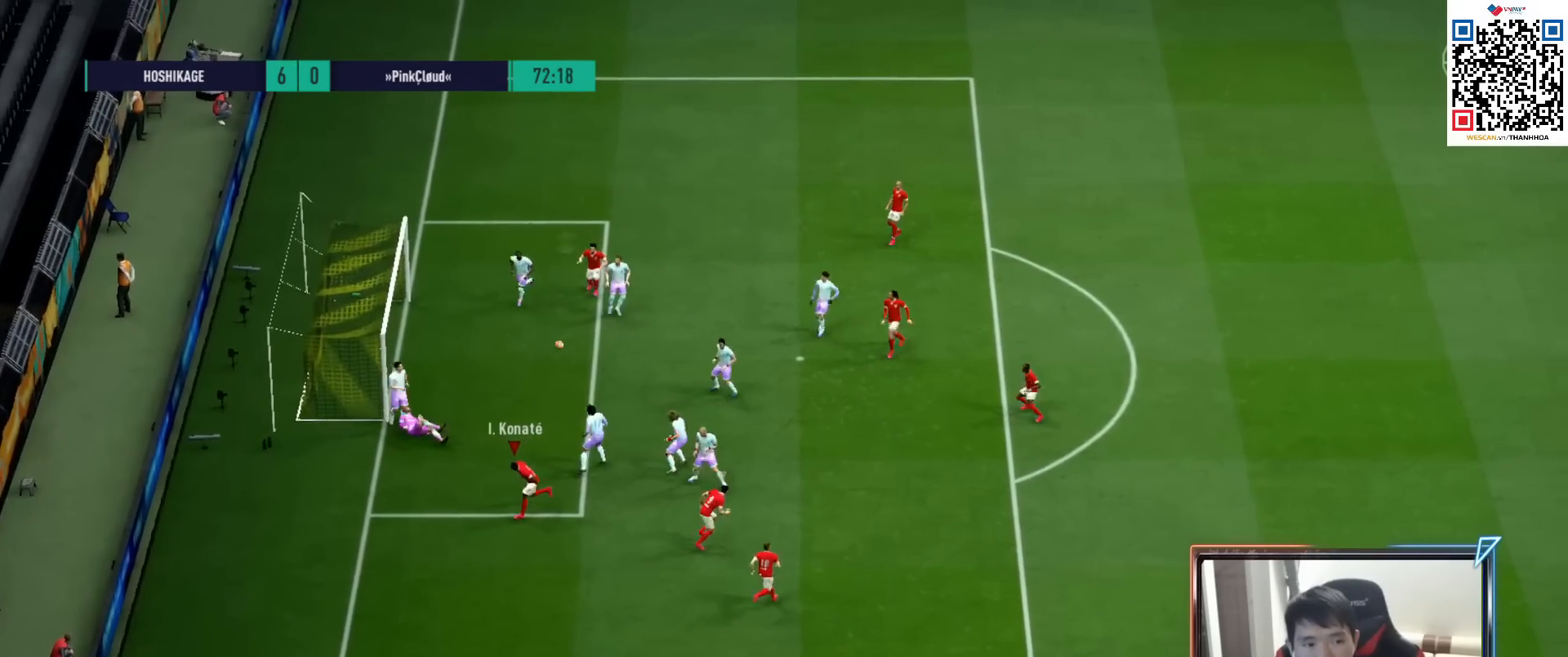
{"buttons": ["R1"], "left_stick": "up-right", "right_stick": "center", "events": [[50, "L2", "up"], [100, "left_stick", "up-right"], [117, "SQUARE", "up"], [250, "R1", "down"]]}
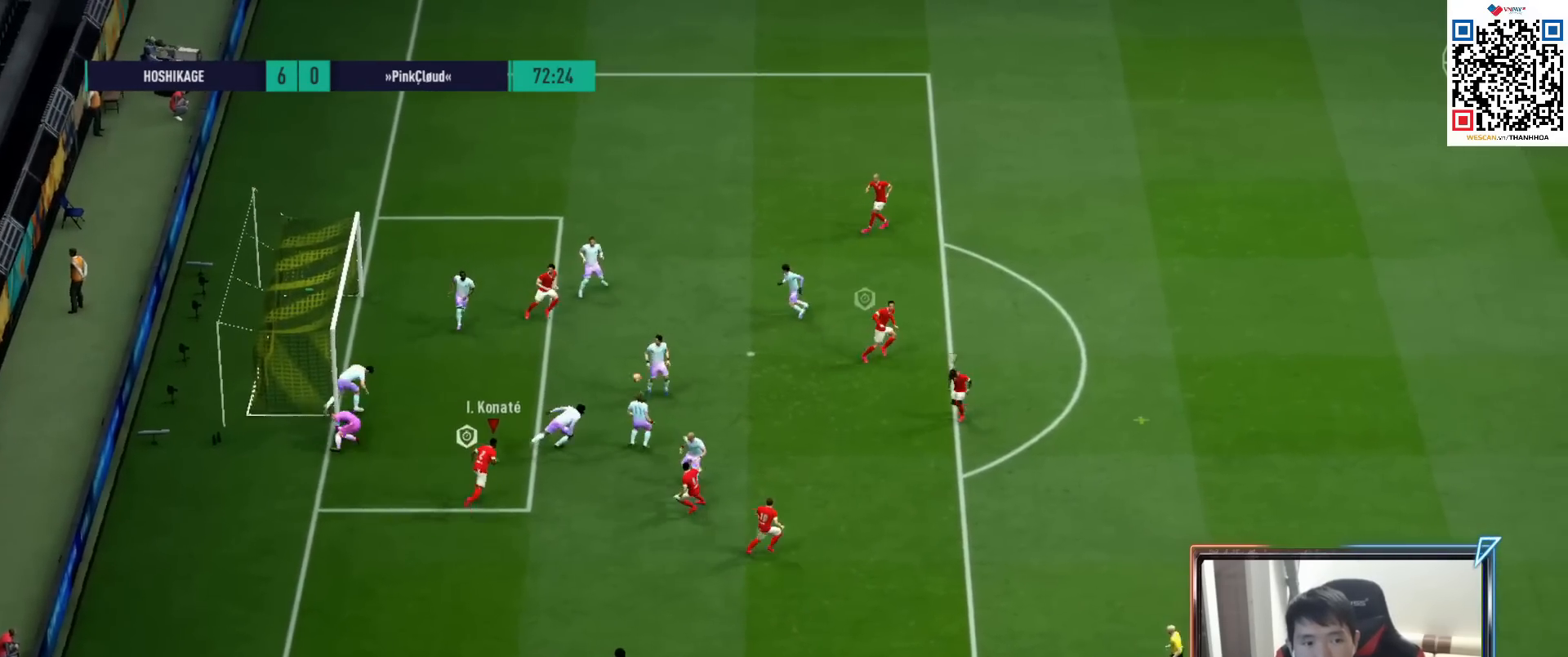
{"buttons": ["R1", "R2"], "left_stick": "right", "right_stick": "center", "events": [[100, "R2", "down"], [150, "left_stick", "right"], [383, "L1", "down"], [500, "L1", "up"]]}
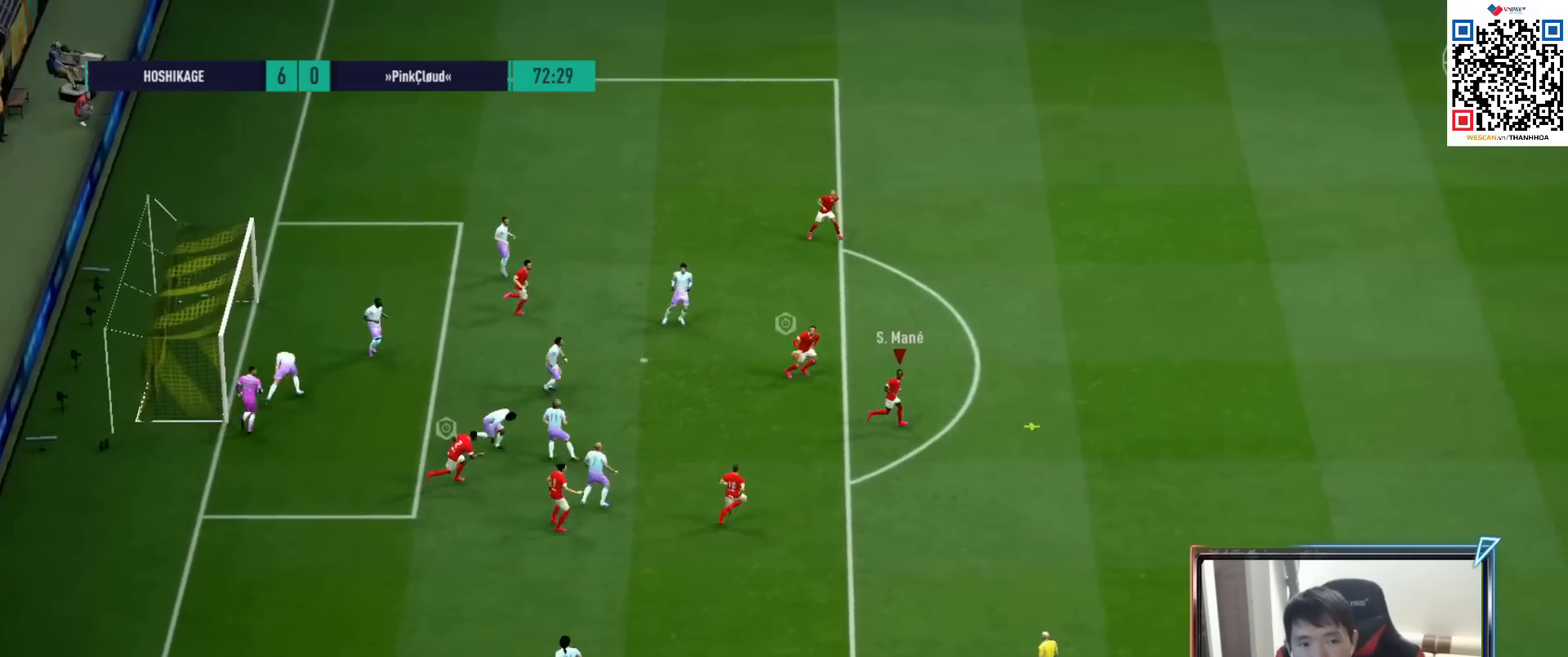
{"buttons": [], "left_stick": "right", "right_stick": "center", "events": [[17, "R1", "up"], [50, "R2", "up"]]}
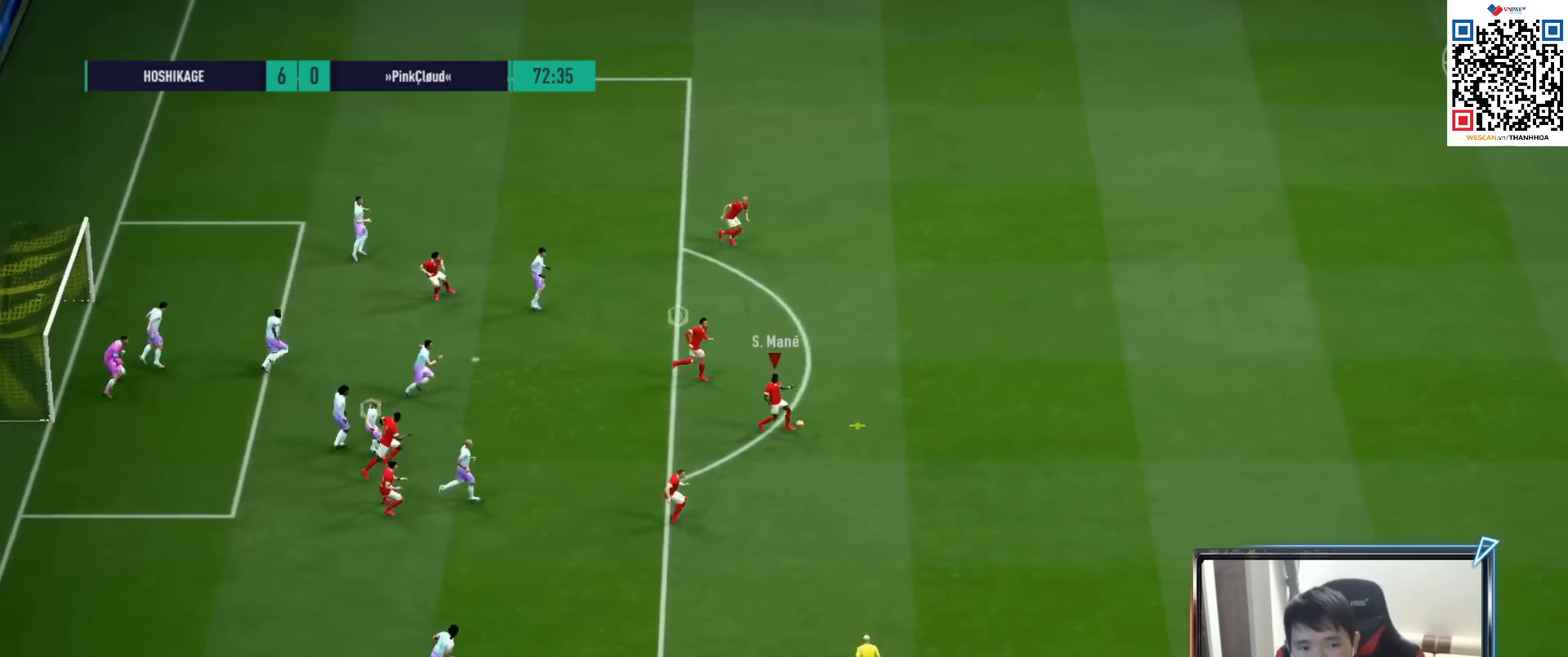
{"buttons": [], "left_stick": "up-right", "right_stick": "center", "events": [[233, "left_stick", "down-right"], [500, "left_stick", "up-right"]]}
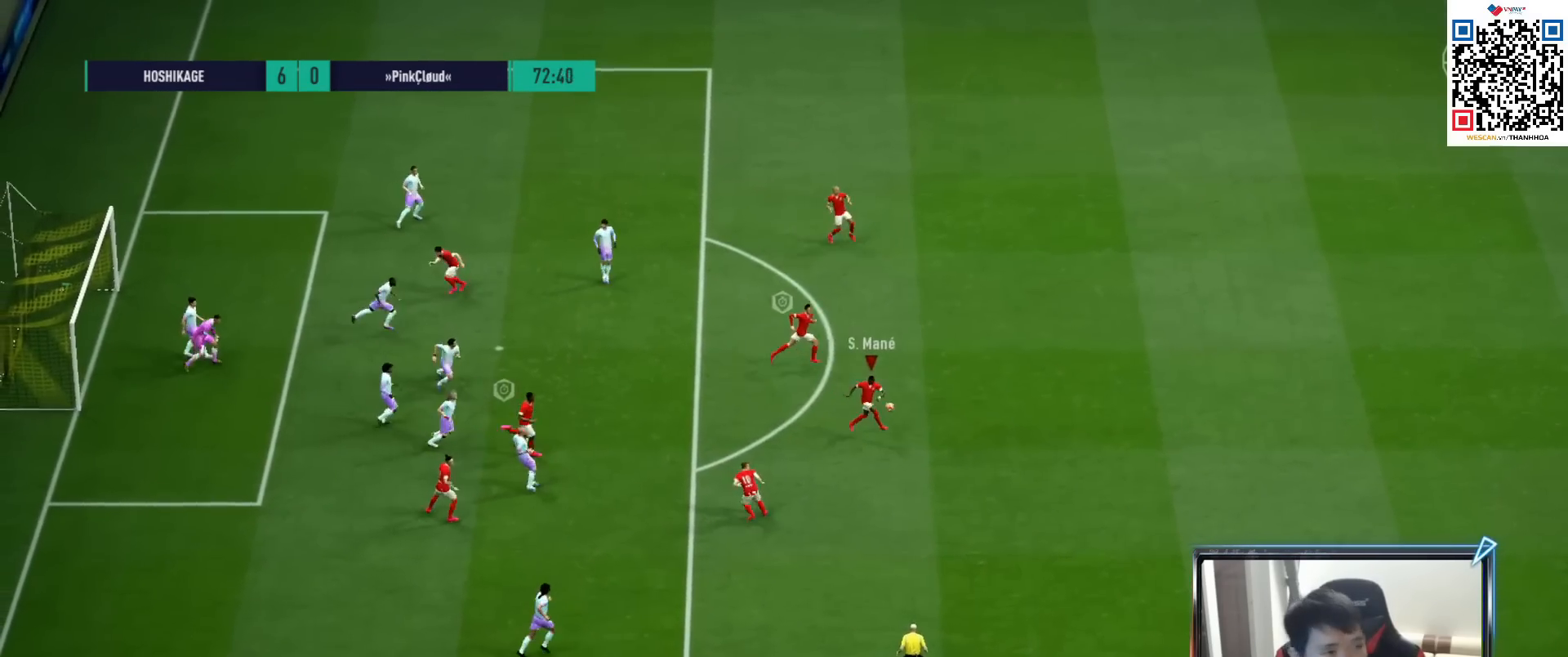
{"buttons": [], "left_stick": "right", "right_stick": "center", "events": [[333, "left_stick", "right"]]}
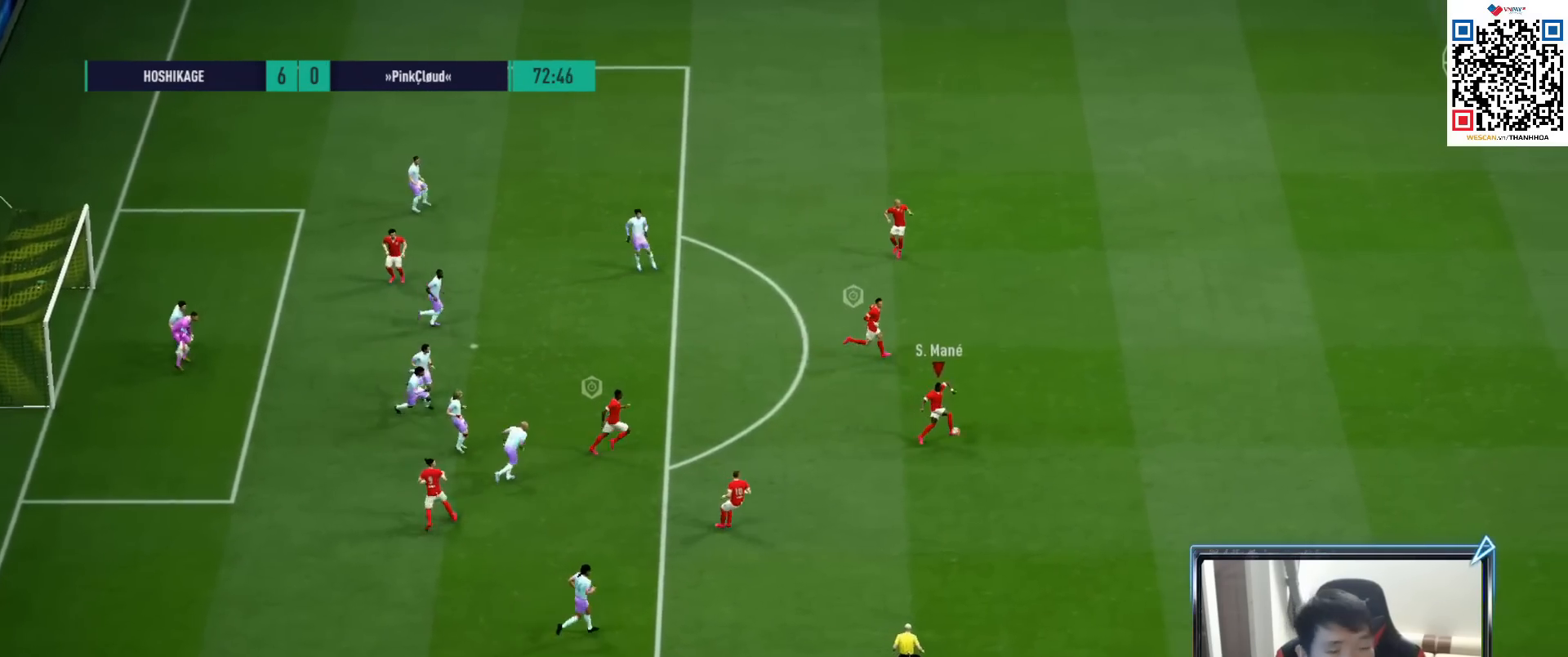
{"buttons": [], "left_stick": "up-left", "right_stick": "center", "events": [[150, "left_stick", "up"], [217, "left_stick", "up-left"]]}
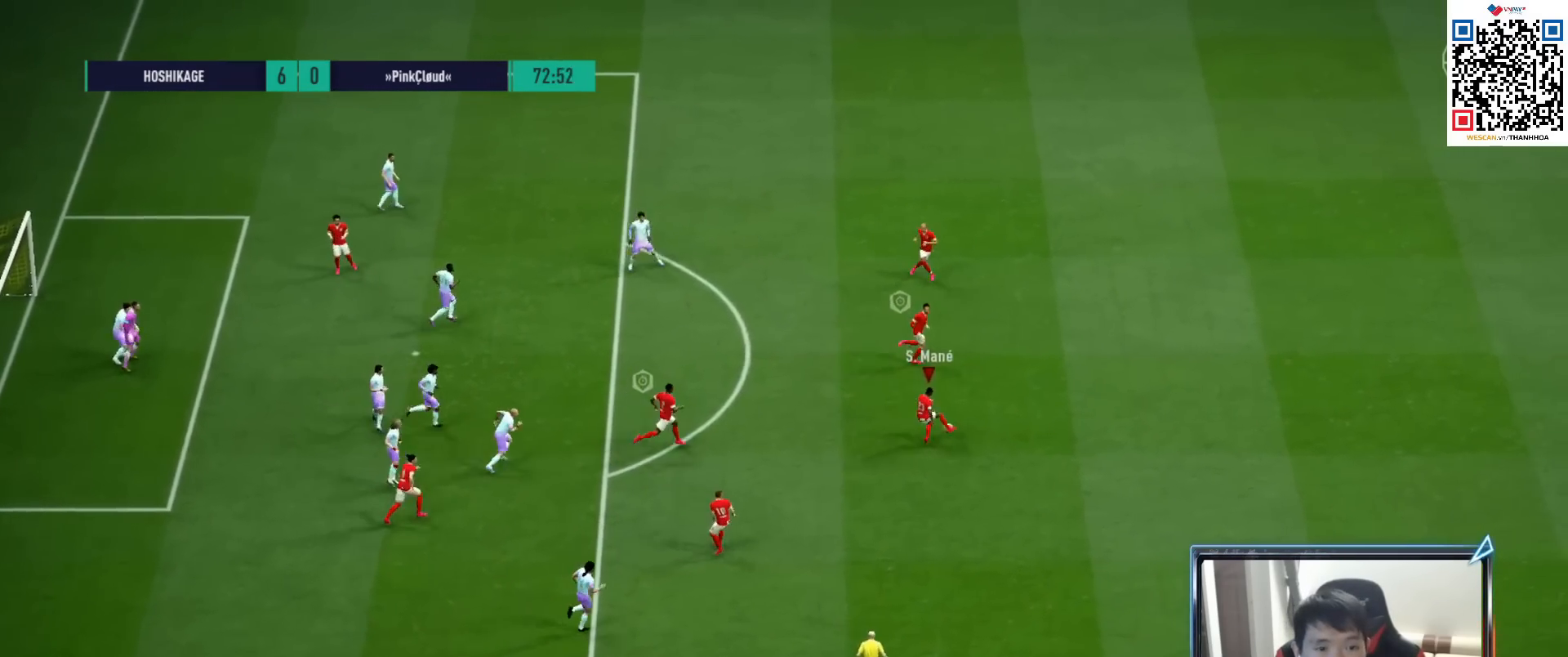
{"buttons": ["SQUARE", "R2"], "left_stick": "up-left", "right_stick": "center", "events": [[400, "R2", "down"], [417, "SQUARE", "down"]]}
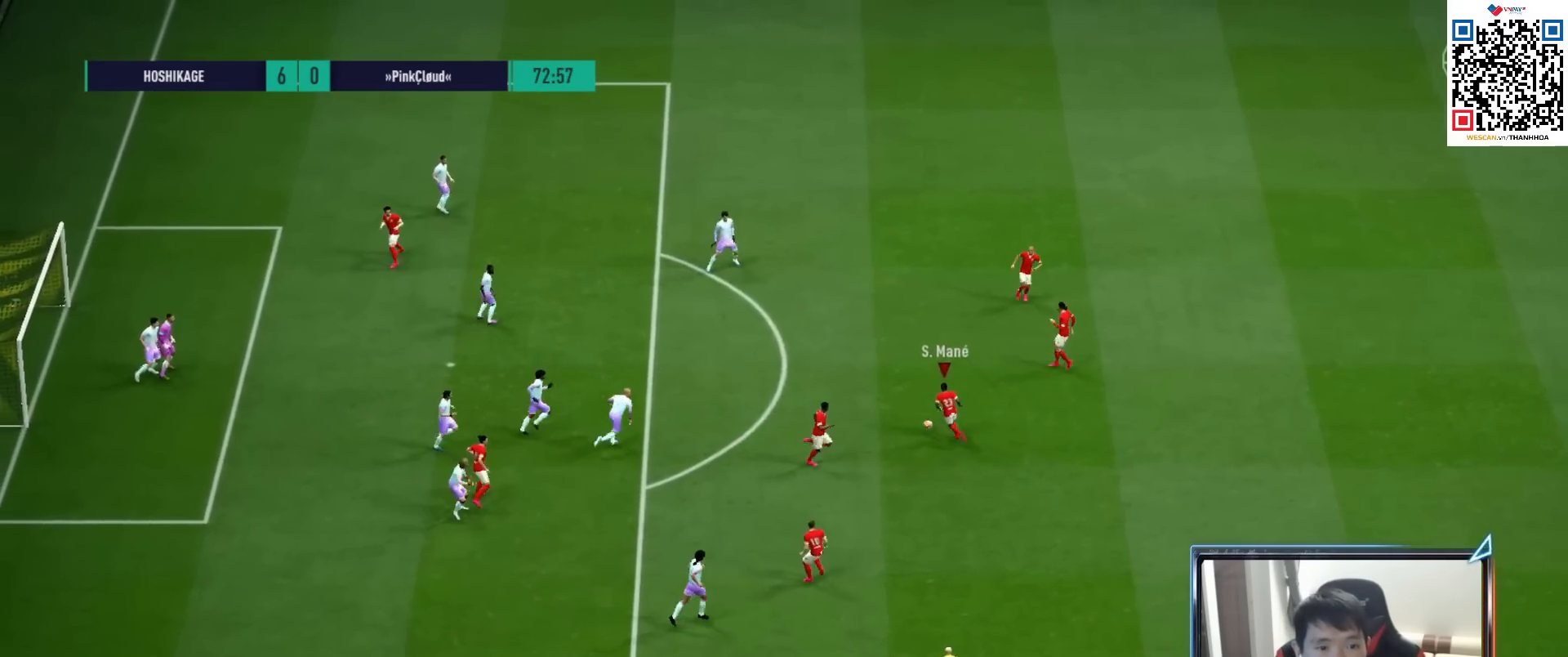
{"buttons": ["R2"], "left_stick": "up-left", "right_stick": "center", "events": [[100, "SQUARE", "up"]]}
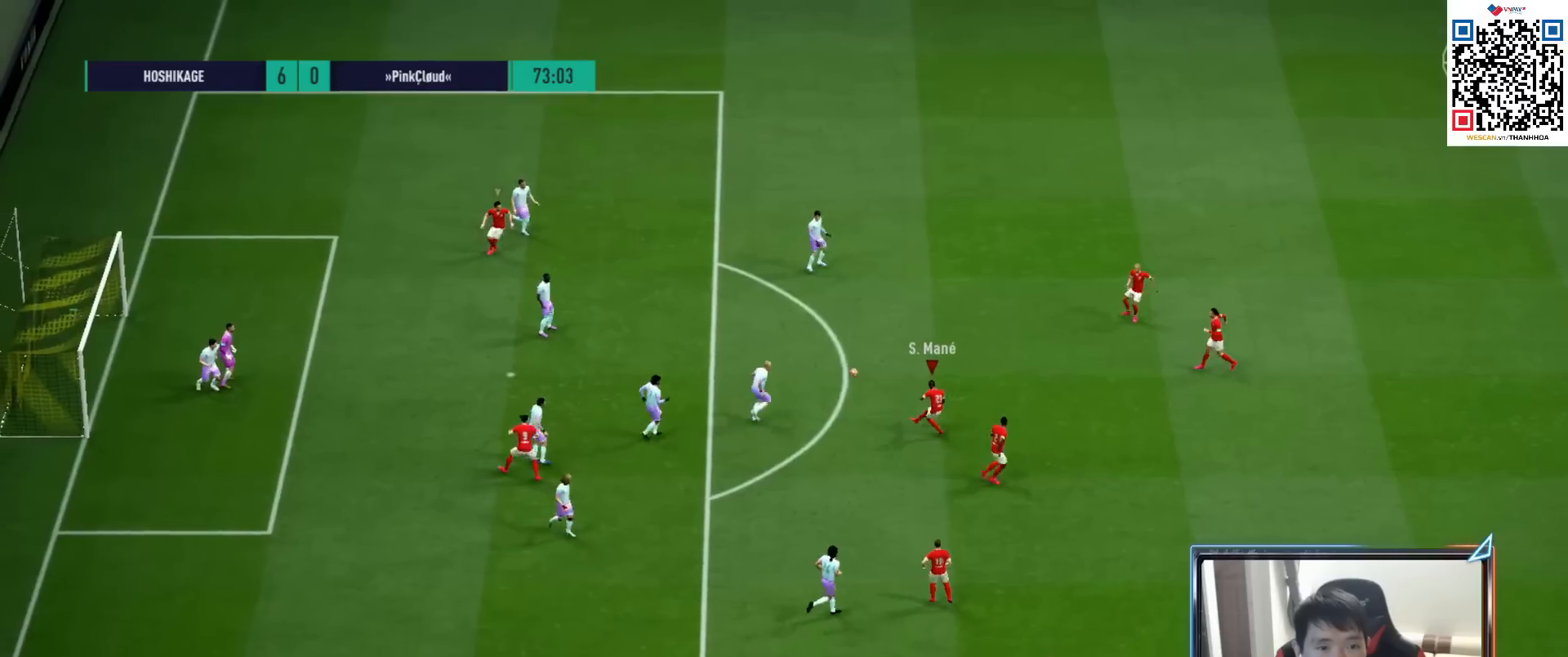
{"buttons": [], "left_stick": "center", "right_stick": "center", "events": [[267, "left_stick", "center"], [283, "R2", "up"]]}
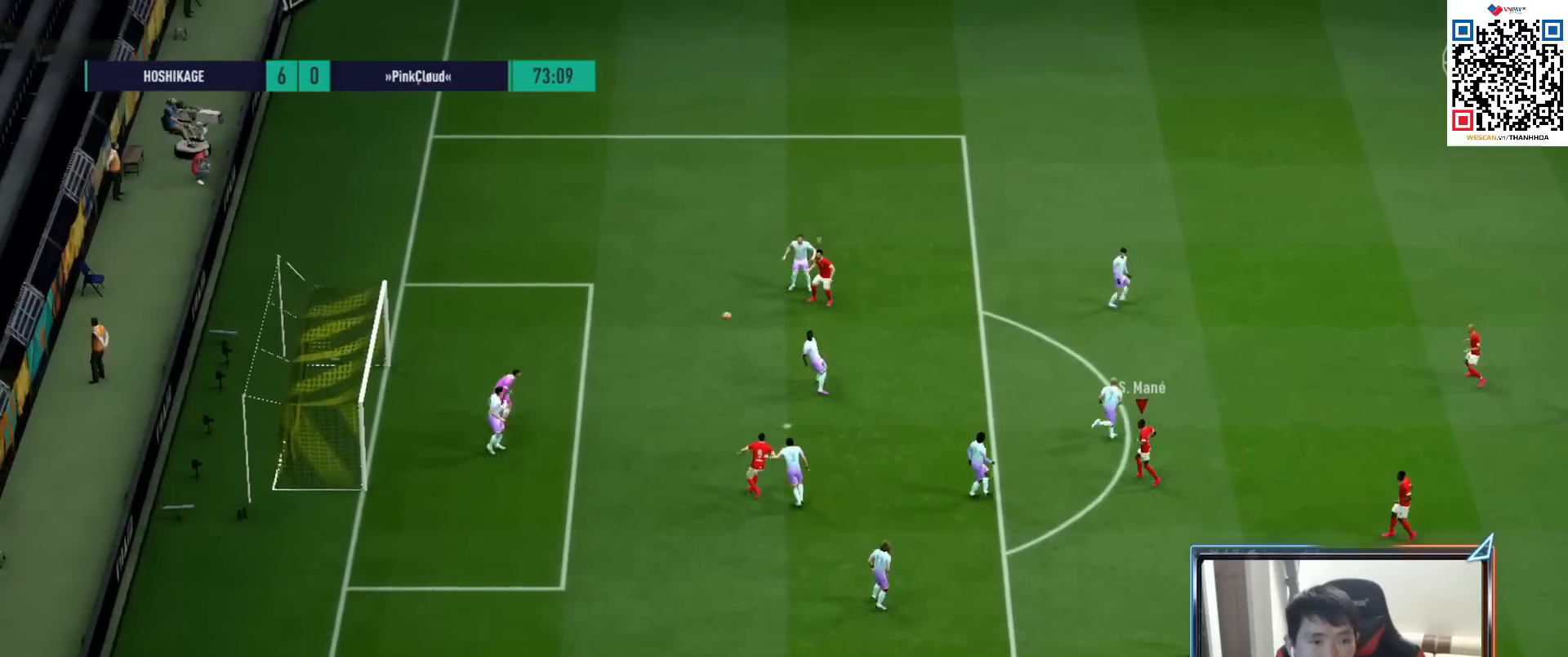
{"buttons": [], "left_stick": "center", "right_stick": "center", "events": []}
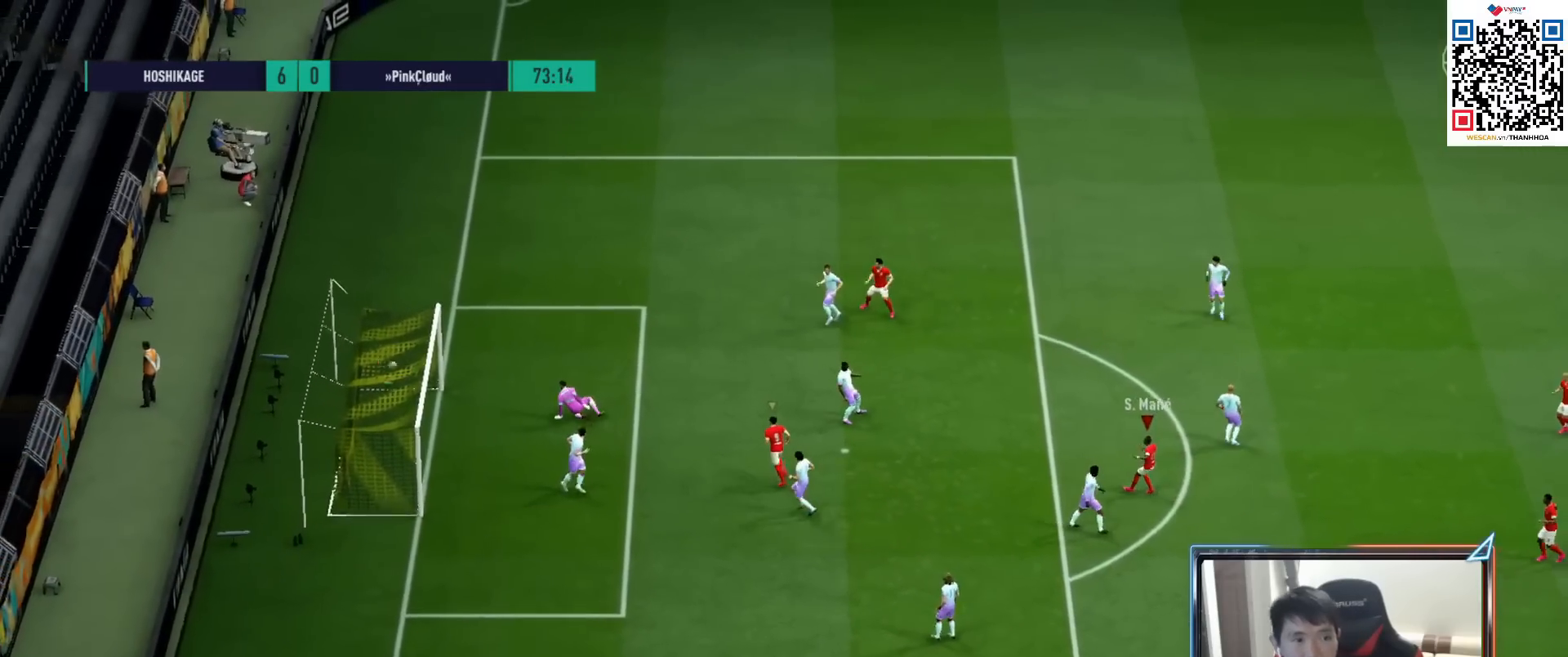
{"buttons": ["CROSS"], "left_stick": "center", "right_stick": "center", "events": [[250, "CROSS", "down"], [400, "CROSS", "up"], [500, "CROSS", "down"]]}
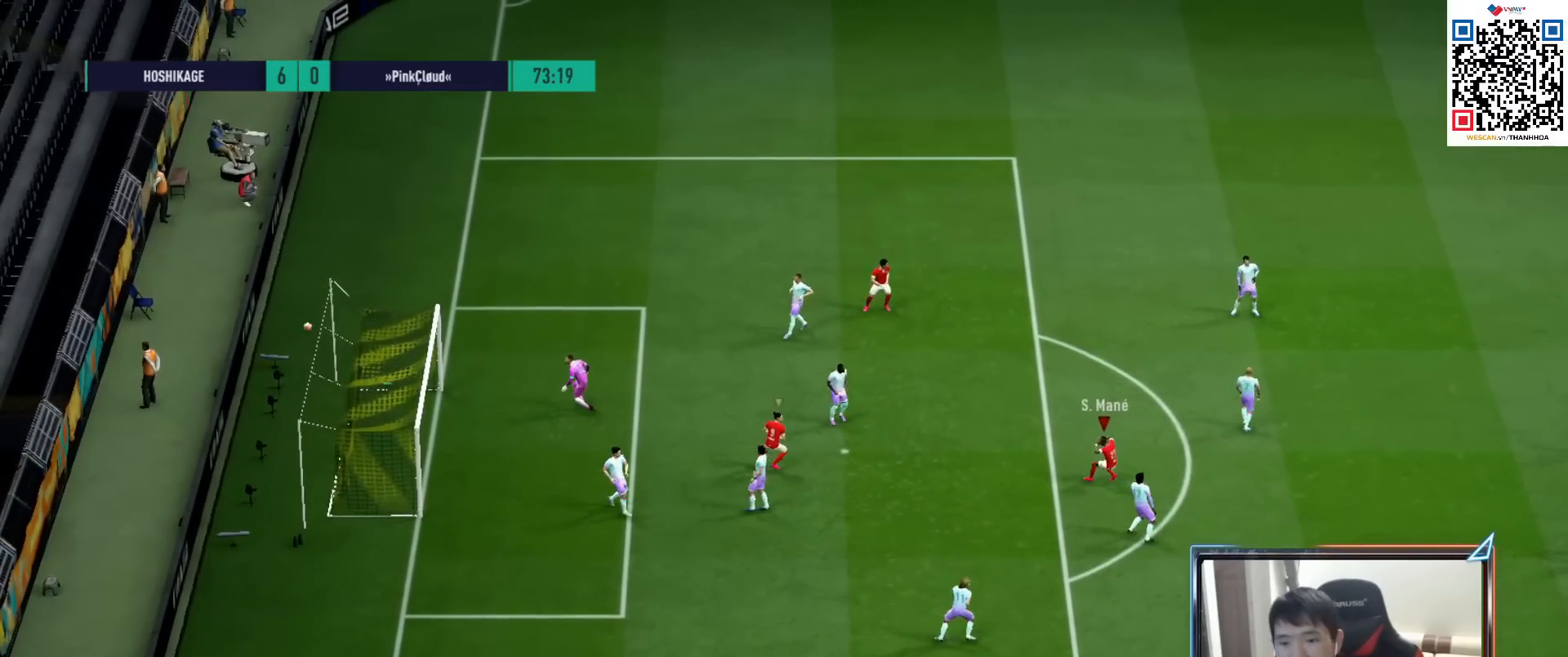
{"buttons": ["CROSS"], "left_stick": "center", "right_stick": "center", "events": [[117, "CROSS", "up"], [200, "CROSS", "down"], [317, "CROSS", "up"], [417, "CROSS", "down"]]}
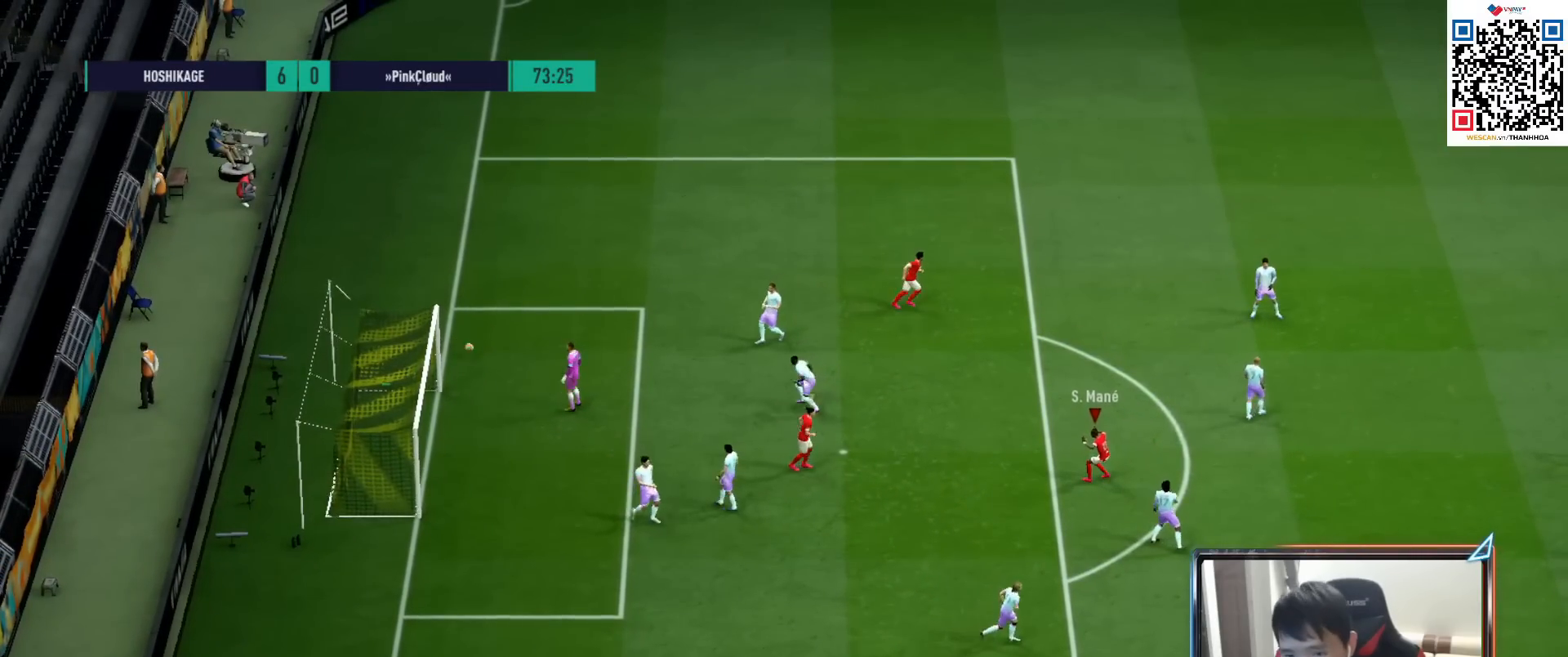
{"buttons": [], "left_stick": "center", "right_stick": "center", "events": [[33, "CROSS", "up"], [150, "CROSS", "down"], [250, "CROSS", "up"], [367, "CROSS", "down"], [483, "CROSS", "up"]]}
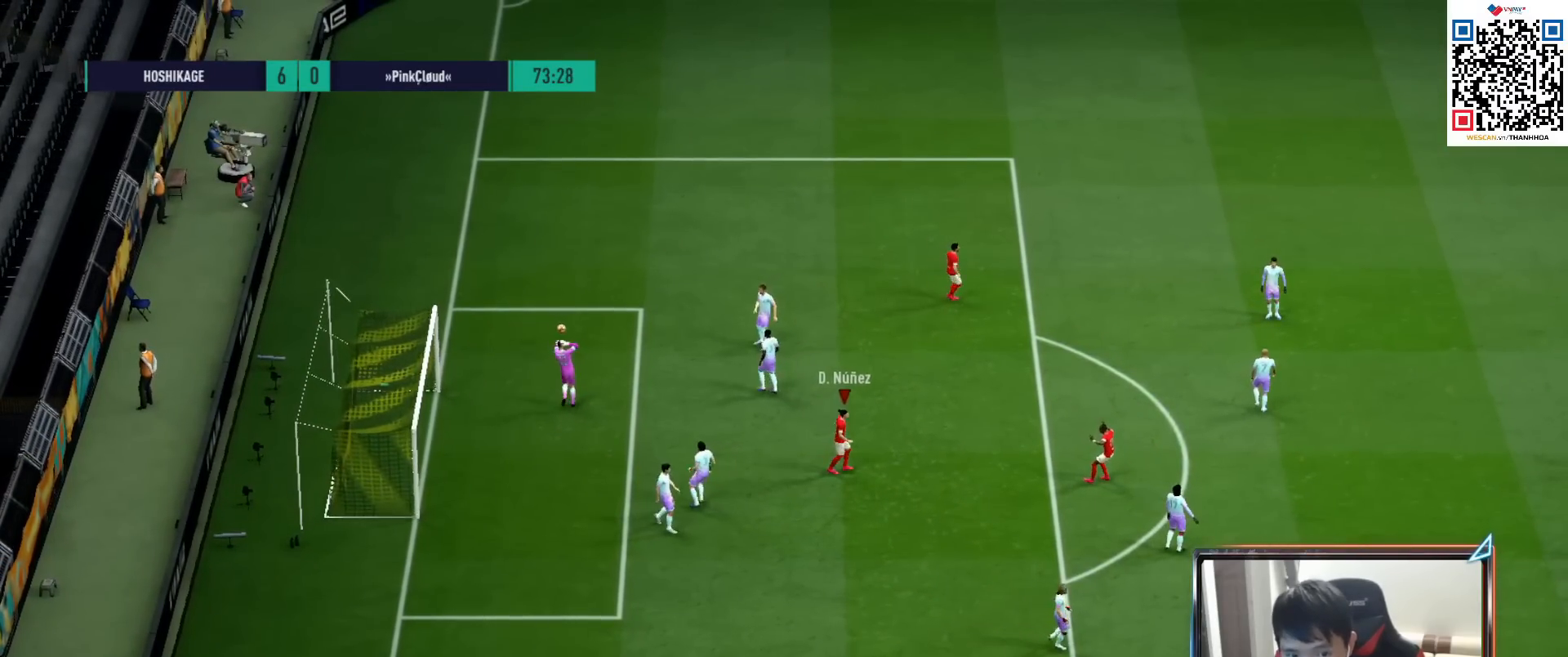
{"buttons": ["CROSS"], "left_stick": "center", "right_stick": "center", "events": [[83, "CROSS", "down"], [150, "CROSS", "up"], [217, "CROSS", "down"], [333, "CROSS", "up"], [417, "CROSS", "down"]]}
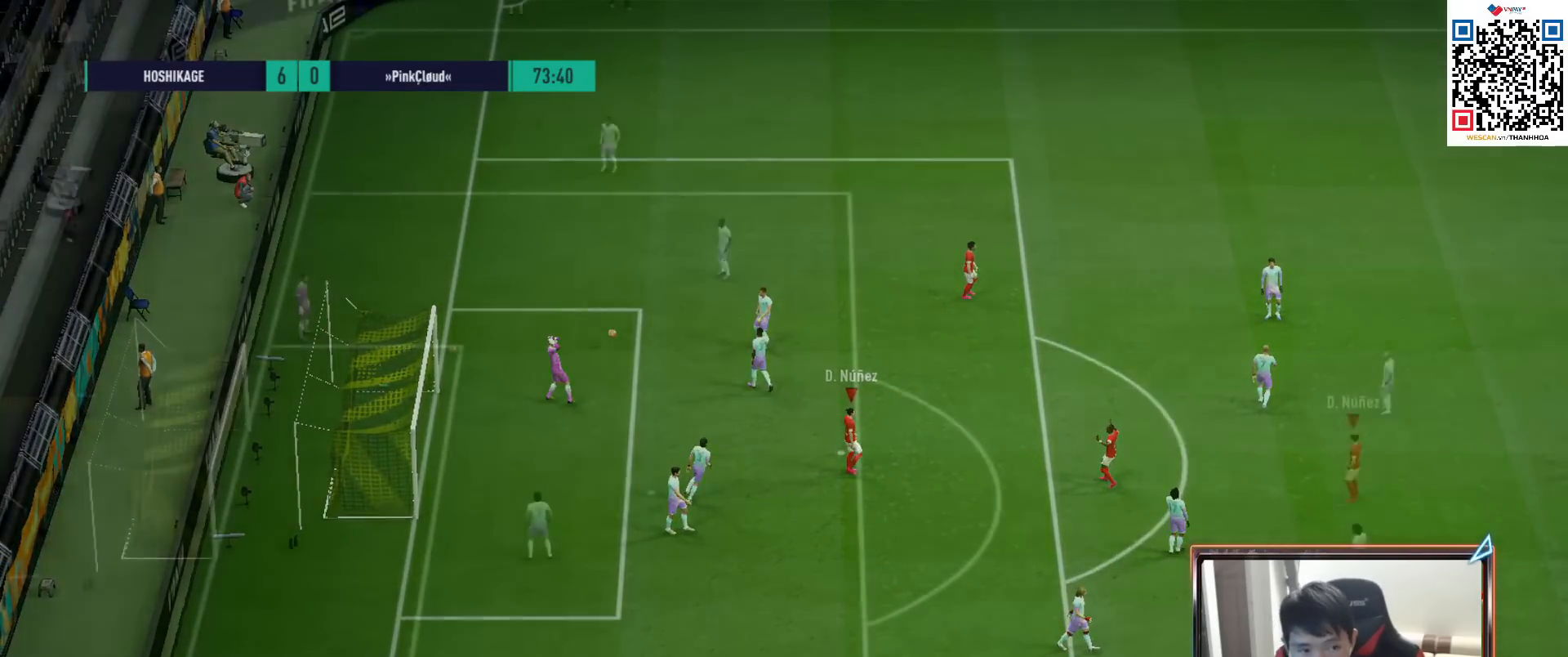
{"buttons": [], "left_stick": "center", "right_stick": "center", "events": [[50, "CROSS", "up"], [167, "CROSS", "down"], [250, "CROSS", "up"], [383, "CROSS", "down"], [467, "CROSS", "up"]]}
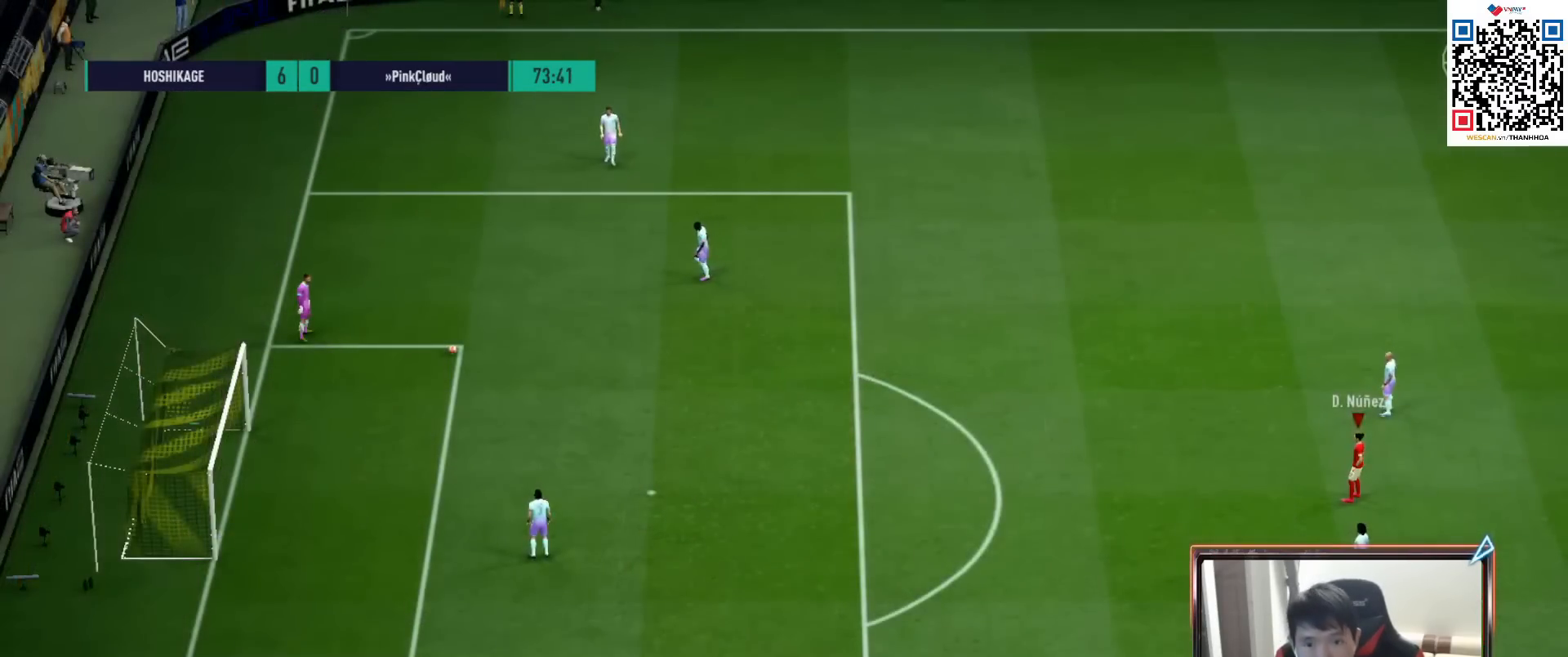
{"buttons": [], "left_stick": "up-left", "right_stick": "center", "events": [[267, "left_stick", "up-left"]]}
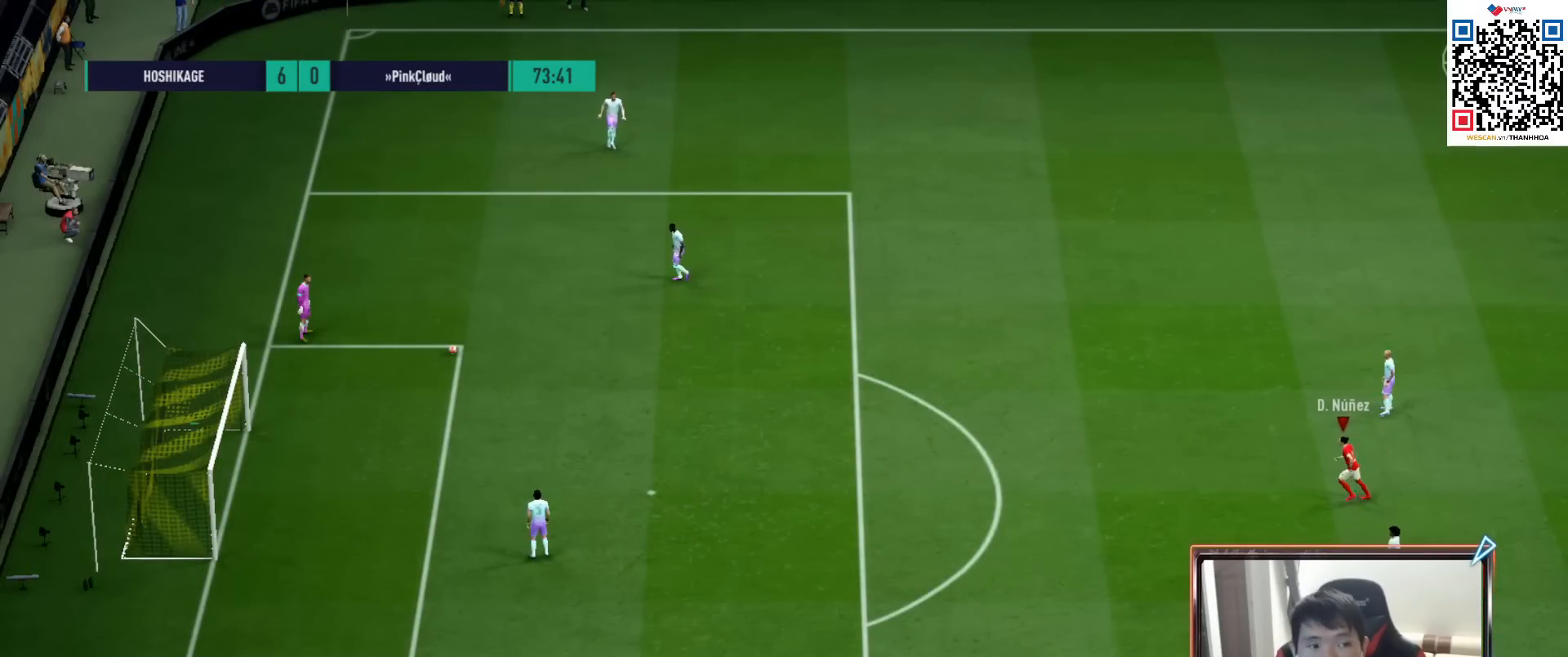
{"buttons": ["CROSS", "R1"], "left_stick": "center", "right_stick": "center", "events": [[167, "R1", "down"], [183, "CROSS", "down"], [217, "left_stick", "center"], [333, "DPAD_UP", "down"], [417, "DPAD_UP", "up"]]}